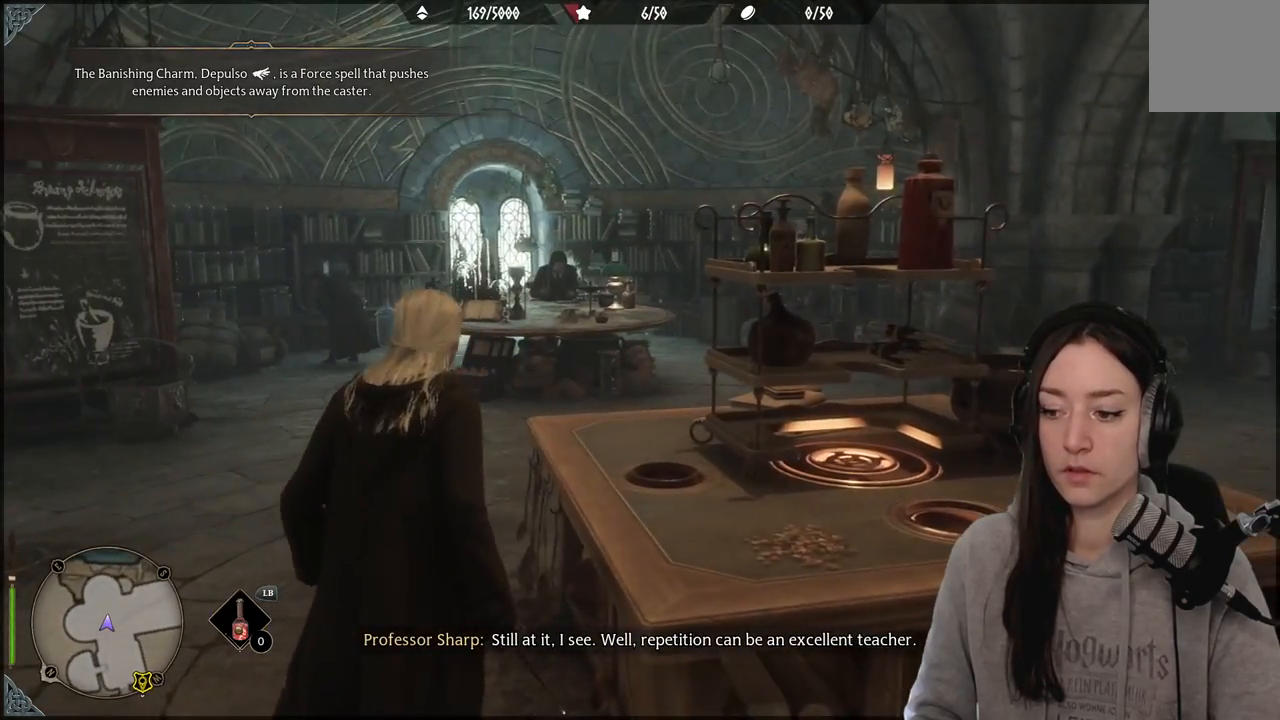
Gameplay with a controller (Xbox layout); each line is a JSON object with the inputs held at the frame after it. "events" lists button and stick changes between this image and that frame as [ms after this image, input, new state], when the widget could be followed in between.
{"buttons": [], "left_stick": "center", "right_stick": "center", "events": [[200, "right_stick", "up-left"], [250, "right_stick", "left"], [450, "right_stick", "center"]]}
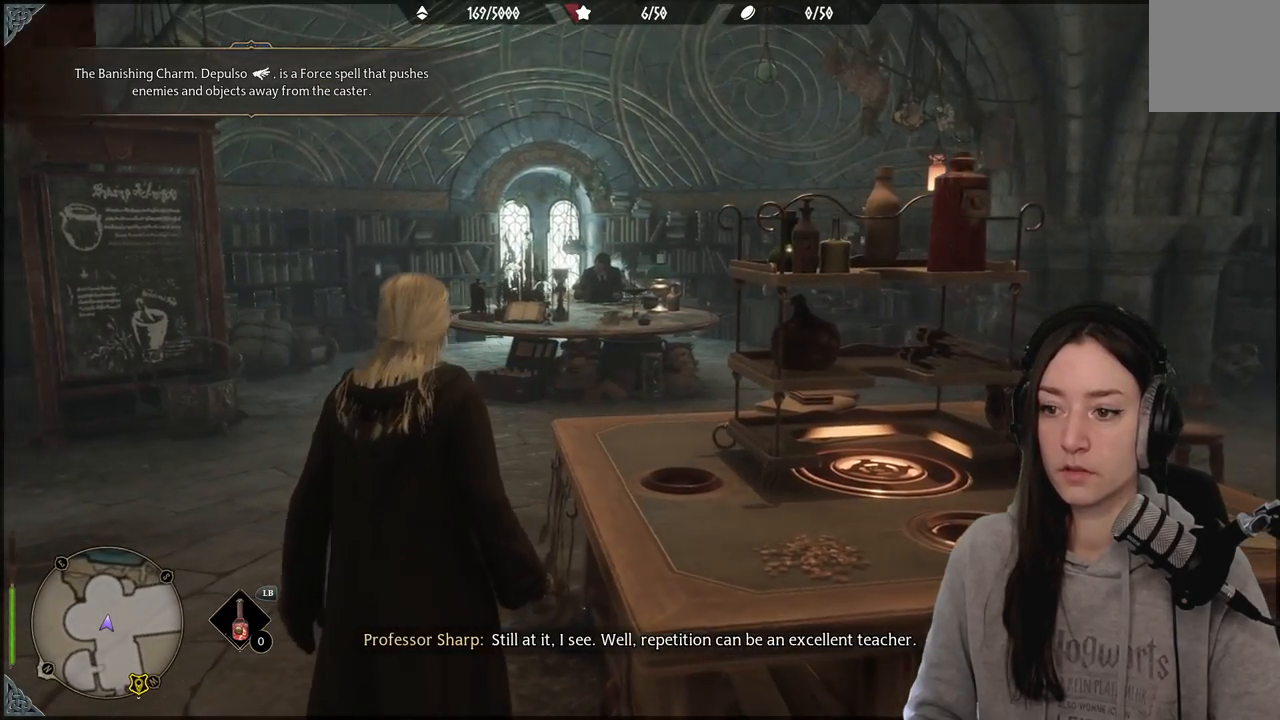
{"buttons": [], "left_stick": "center", "right_stick": "center", "events": []}
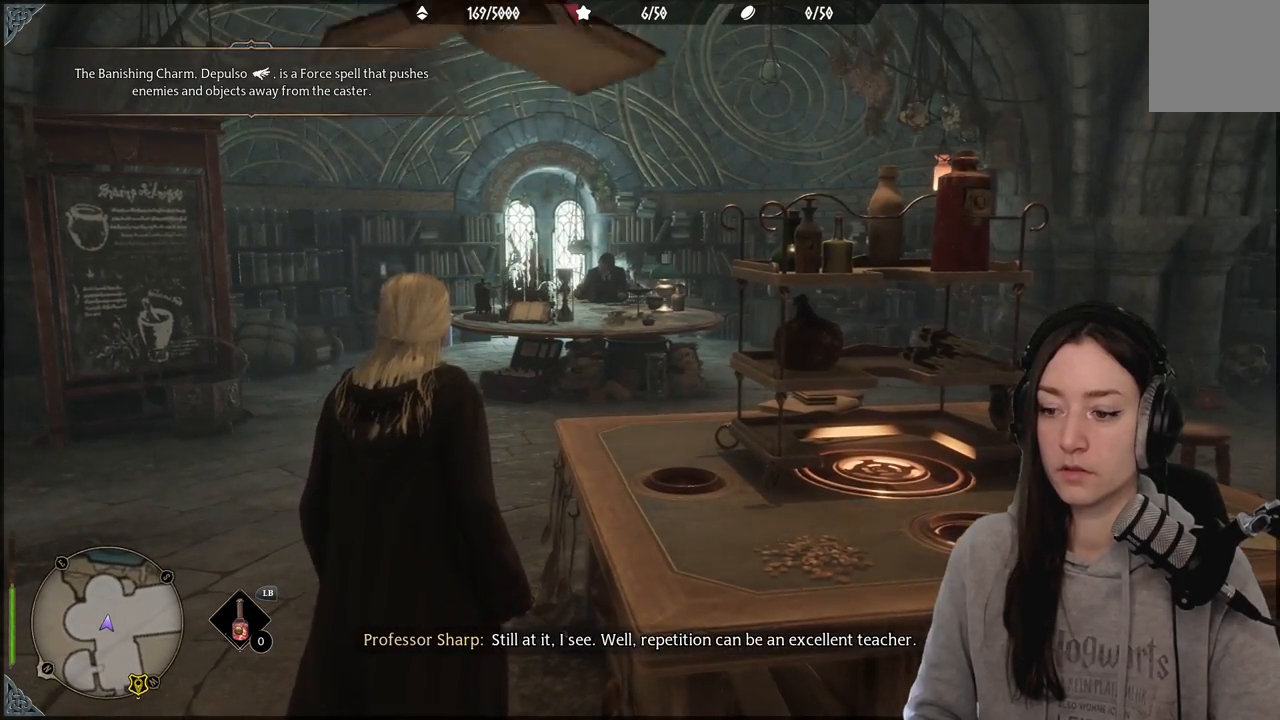
{"buttons": [], "left_stick": "left", "right_stick": "right", "events": [[117, "right_stick", "right"], [167, "left_stick", "left"]]}
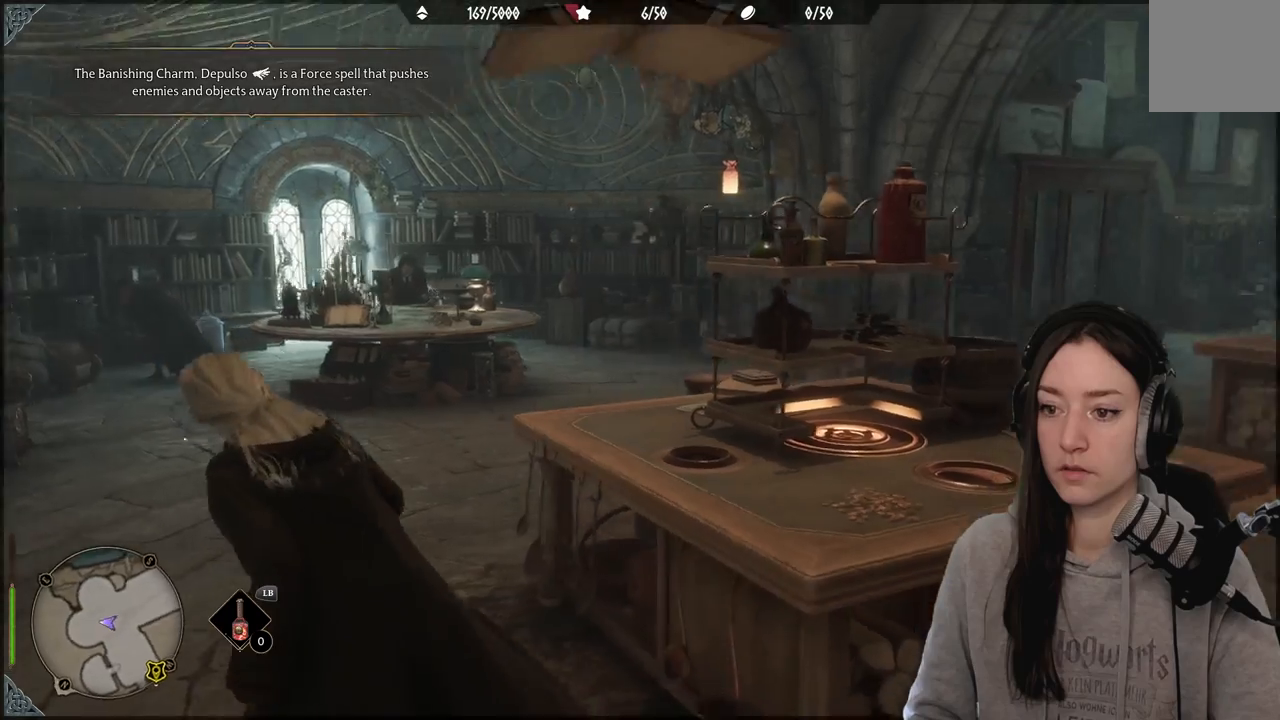
{"buttons": [], "left_stick": "center", "right_stick": "right", "events": [[17, "left_stick", "center"]]}
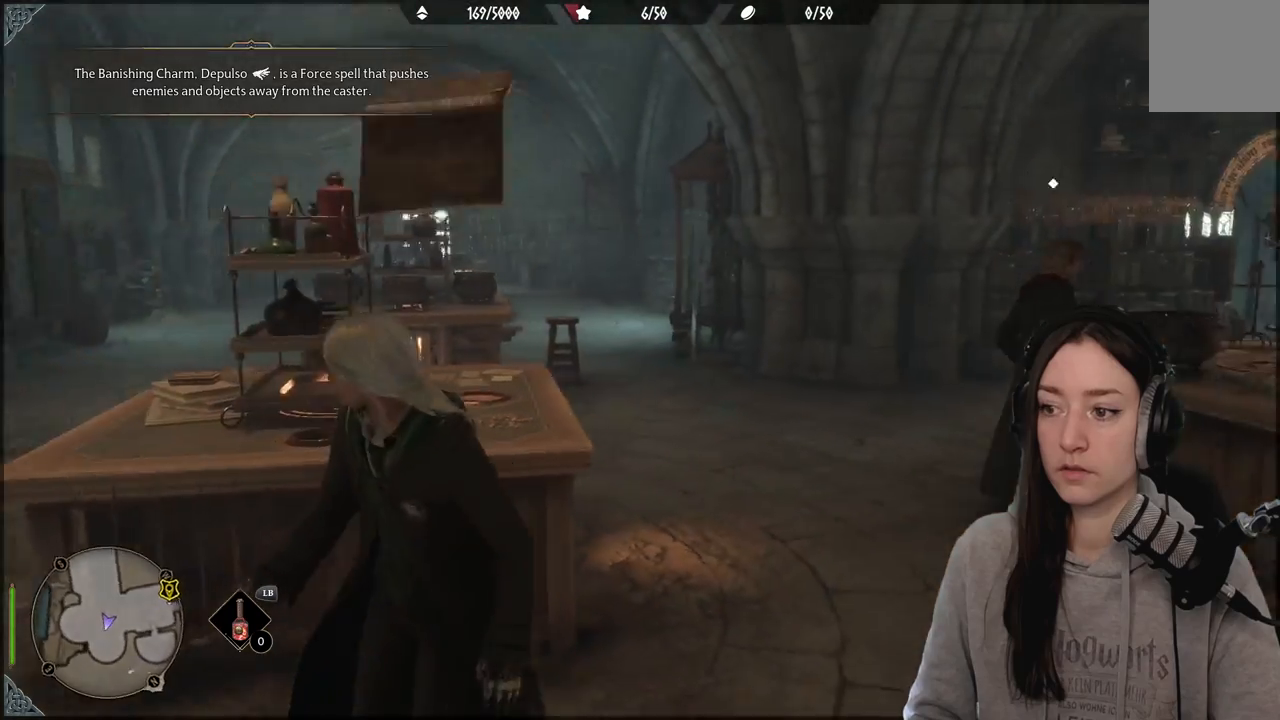
{"buttons": [], "left_stick": "up-right", "right_stick": "right", "events": [[250, "left_stick", "right"], [383, "left_stick", "up-right"]]}
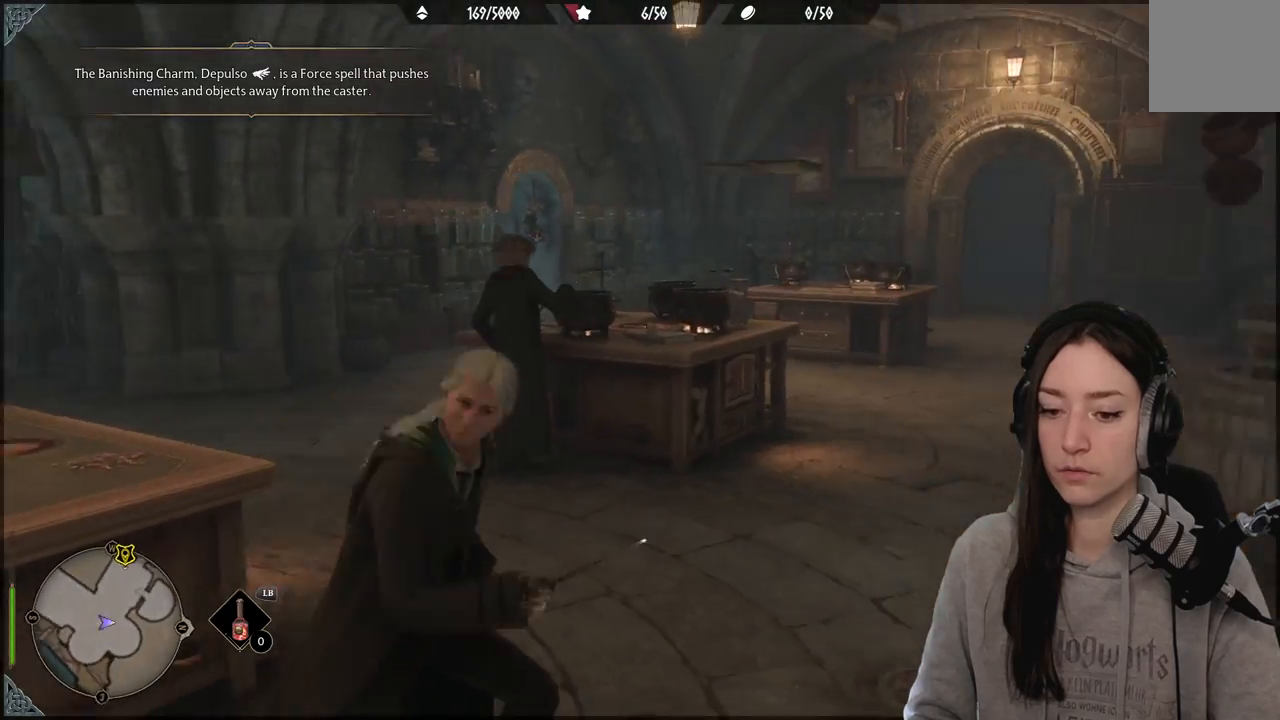
{"buttons": [], "left_stick": "up-right", "right_stick": "center", "events": [[83, "right_stick", "center"]]}
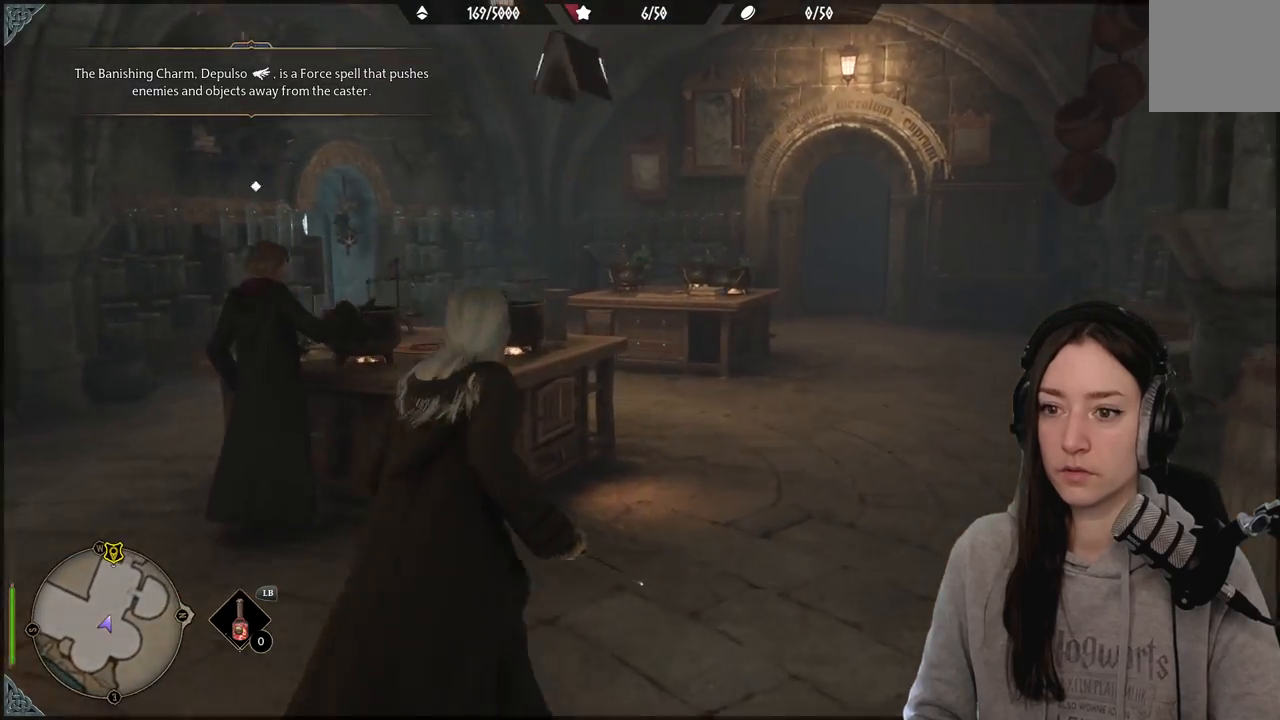
{"buttons": [], "left_stick": "up-right", "right_stick": "center", "events": []}
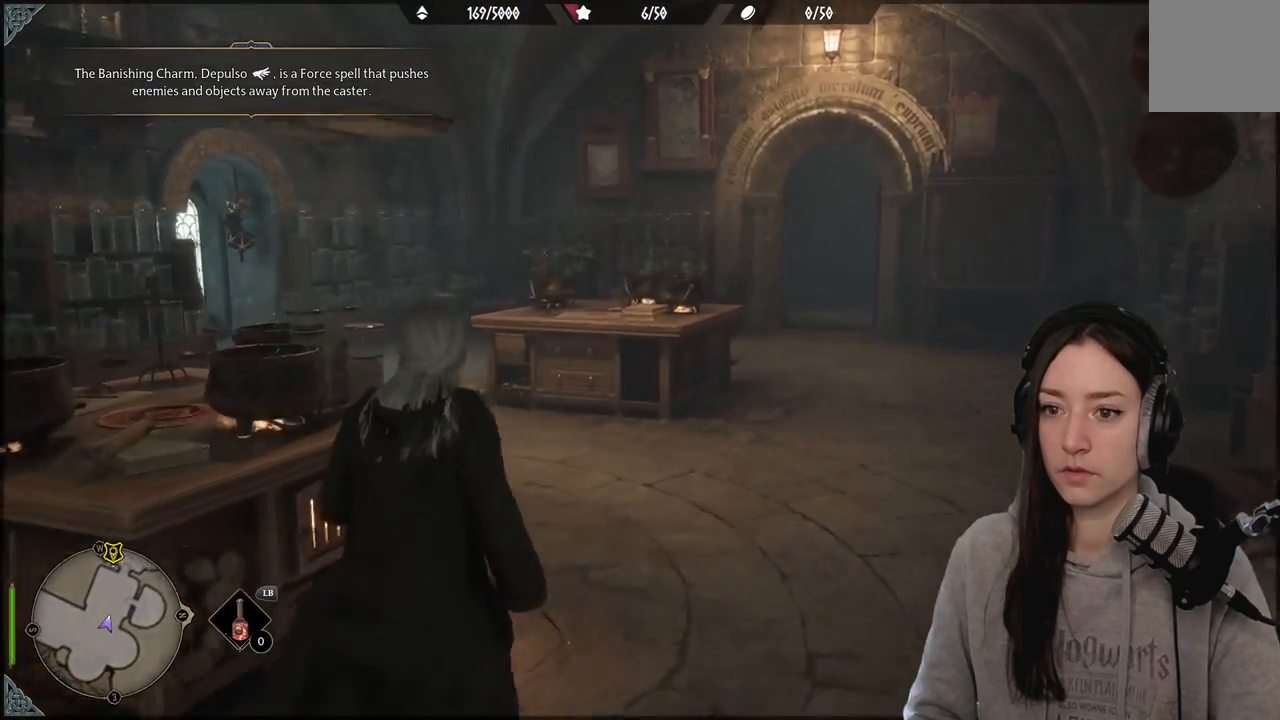
{"buttons": [], "left_stick": "up", "right_stick": "left", "events": [[133, "right_stick", "left"], [350, "left_stick", "up"]]}
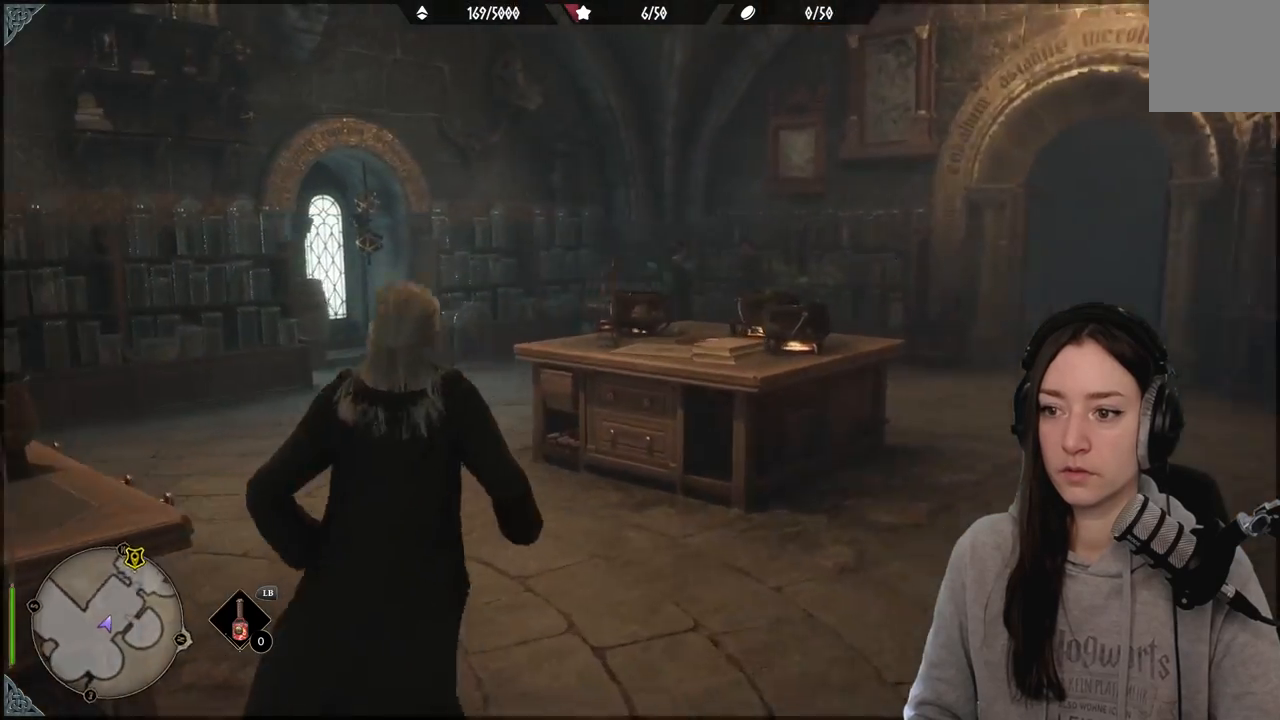
{"buttons": [], "left_stick": "up", "right_stick": "center", "events": [[217, "right_stick", "center"]]}
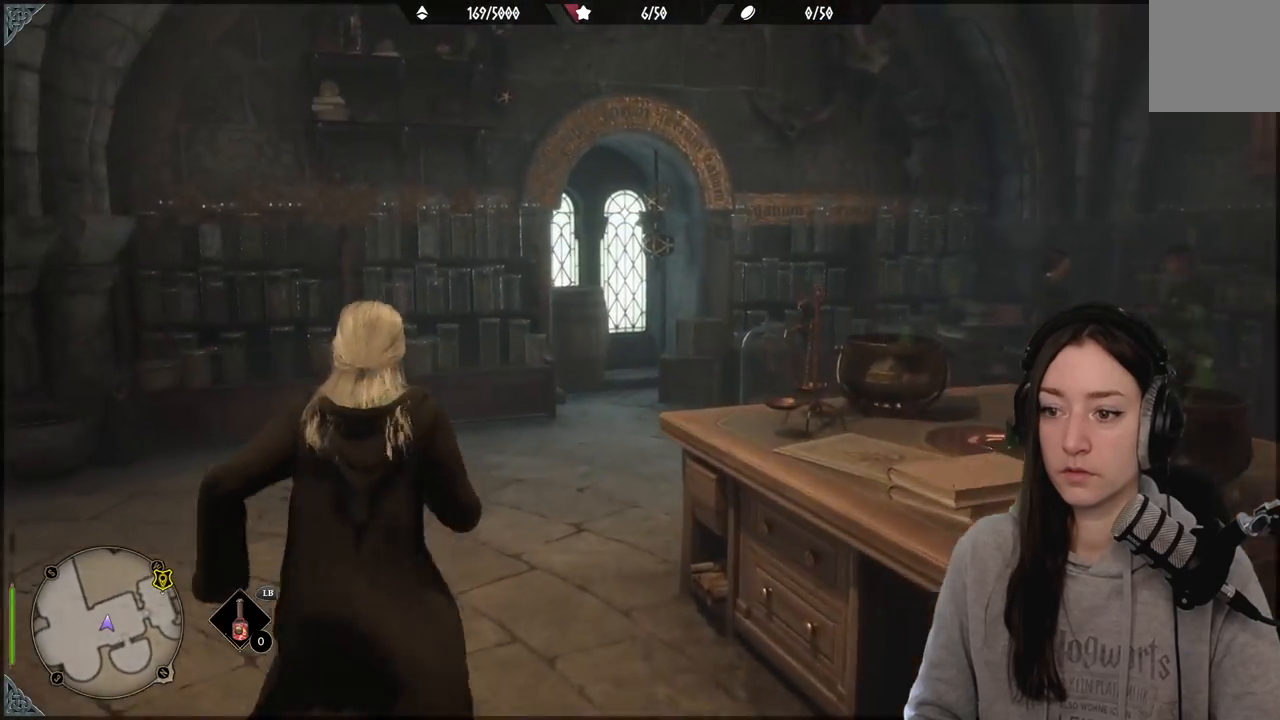
{"buttons": [], "left_stick": "up", "right_stick": "down-right", "events": [[167, "right_stick", "down-right"]]}
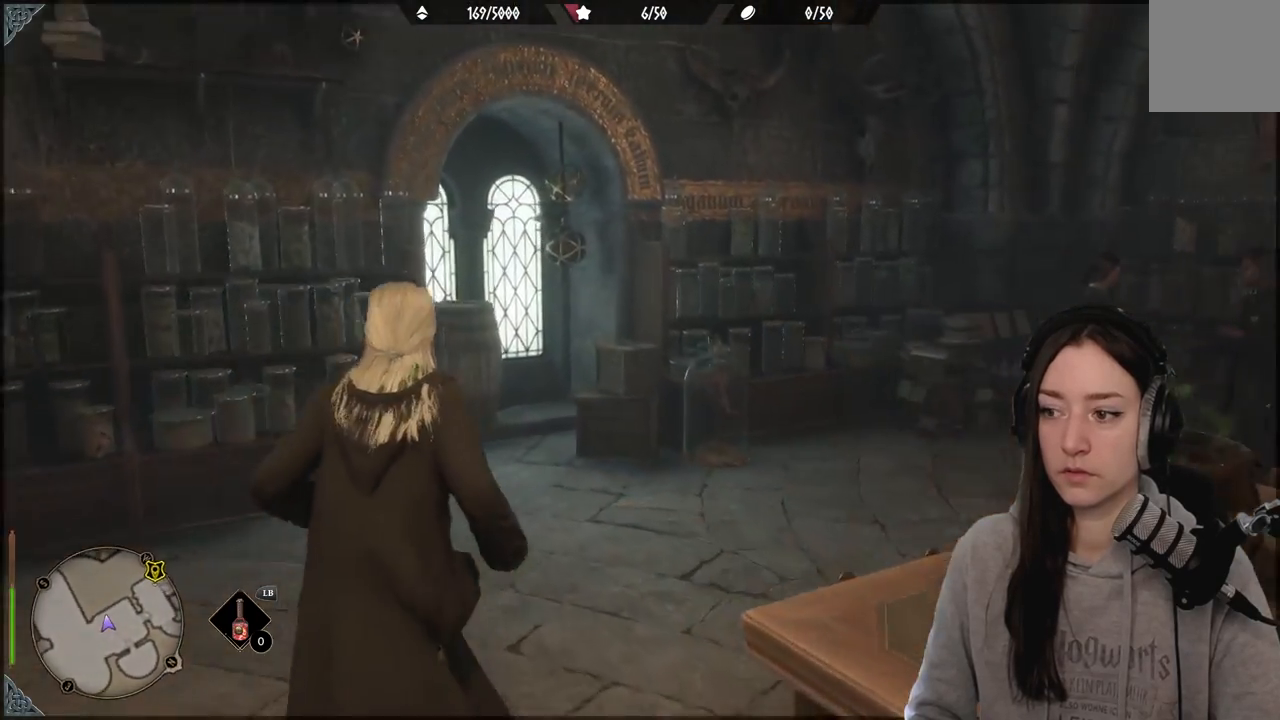
{"buttons": [], "left_stick": "up-right", "right_stick": "down-right", "events": [[317, "left_stick", "up-right"]]}
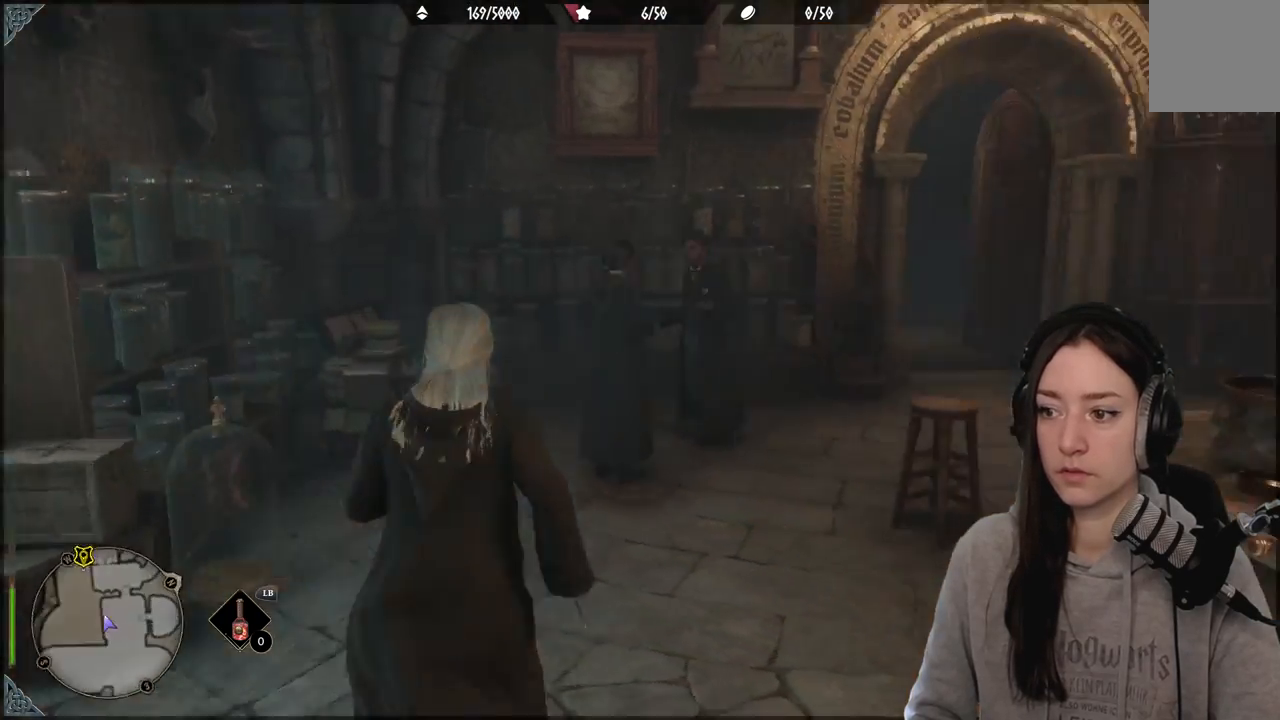
{"buttons": [], "left_stick": "up", "right_stick": "center", "events": [[83, "right_stick", "right"], [183, "right_stick", "center"], [267, "left_stick", "up"]]}
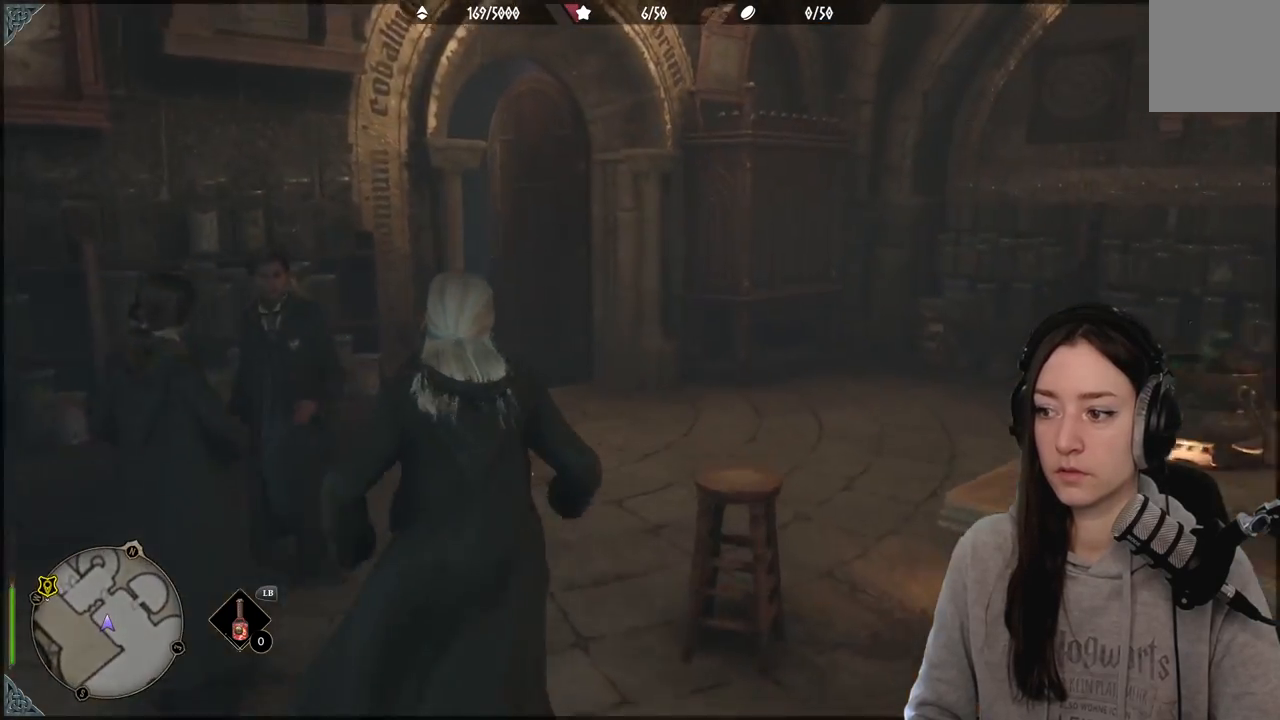
{"buttons": [], "left_stick": "up", "right_stick": "left", "events": [[217, "right_stick", "left"]]}
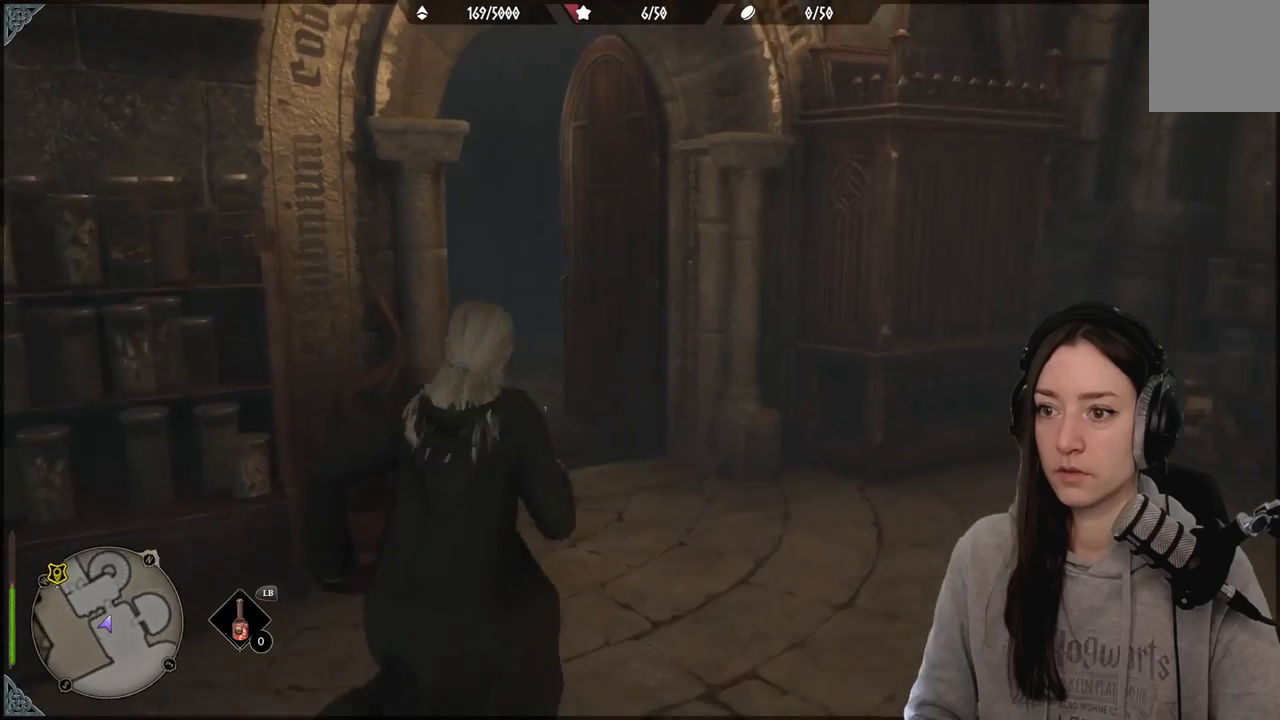
{"buttons": [], "left_stick": "up", "right_stick": "down-left", "events": [[183, "right_stick", "center"], [400, "right_stick", "down-left"]]}
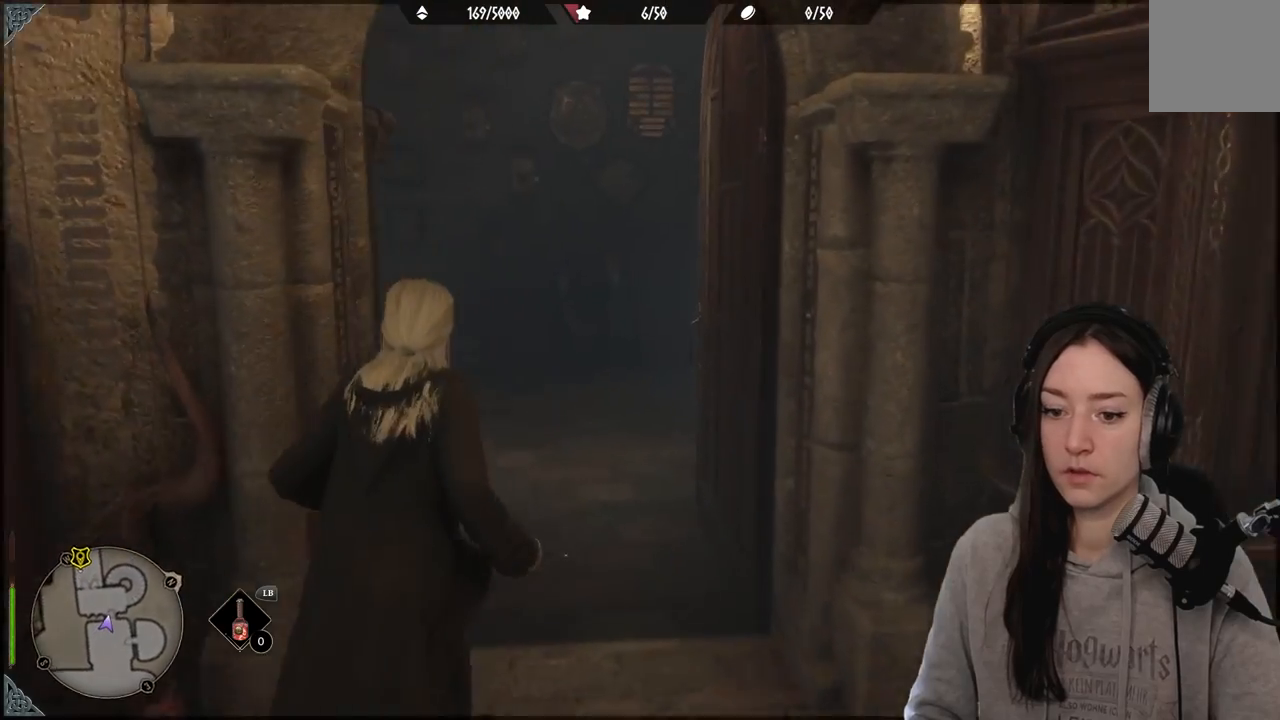
{"buttons": [], "left_stick": "up", "right_stick": "center", "events": [[300, "right_stick", "center"]]}
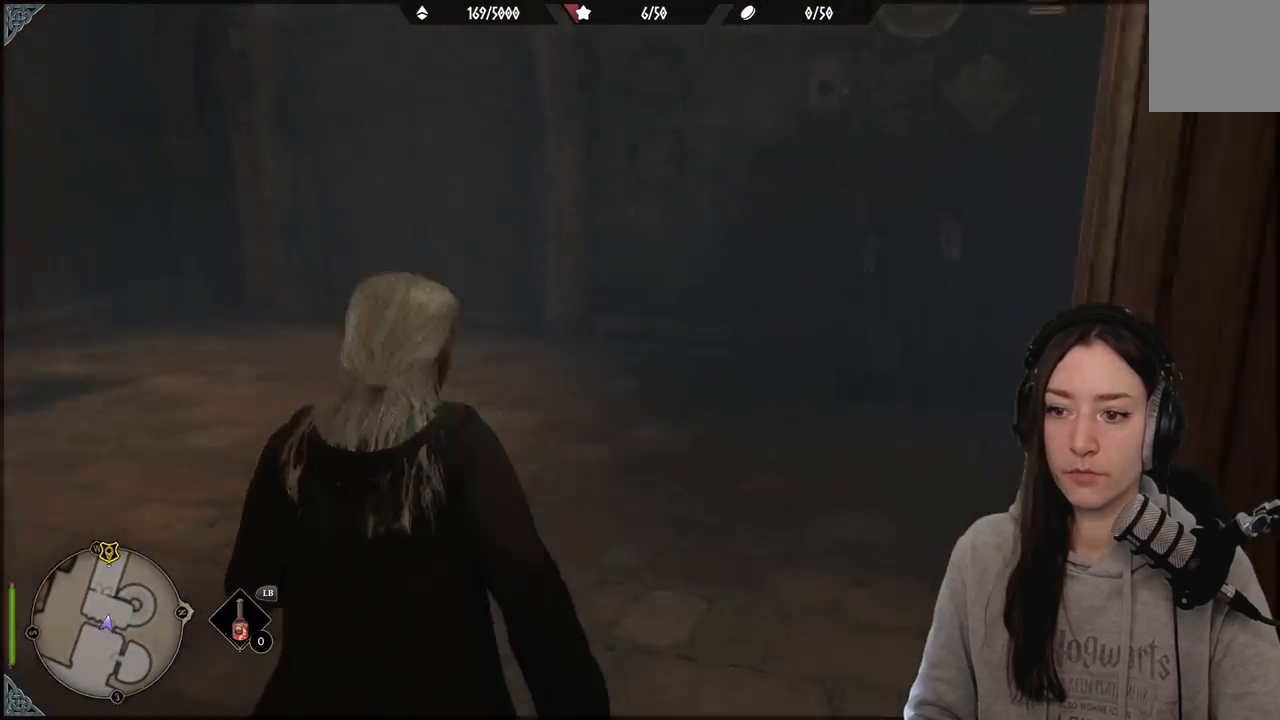
{"buttons": [], "left_stick": "up-left", "right_stick": "left", "events": [[83, "right_stick", "left"], [117, "left_stick", "up-left"]]}
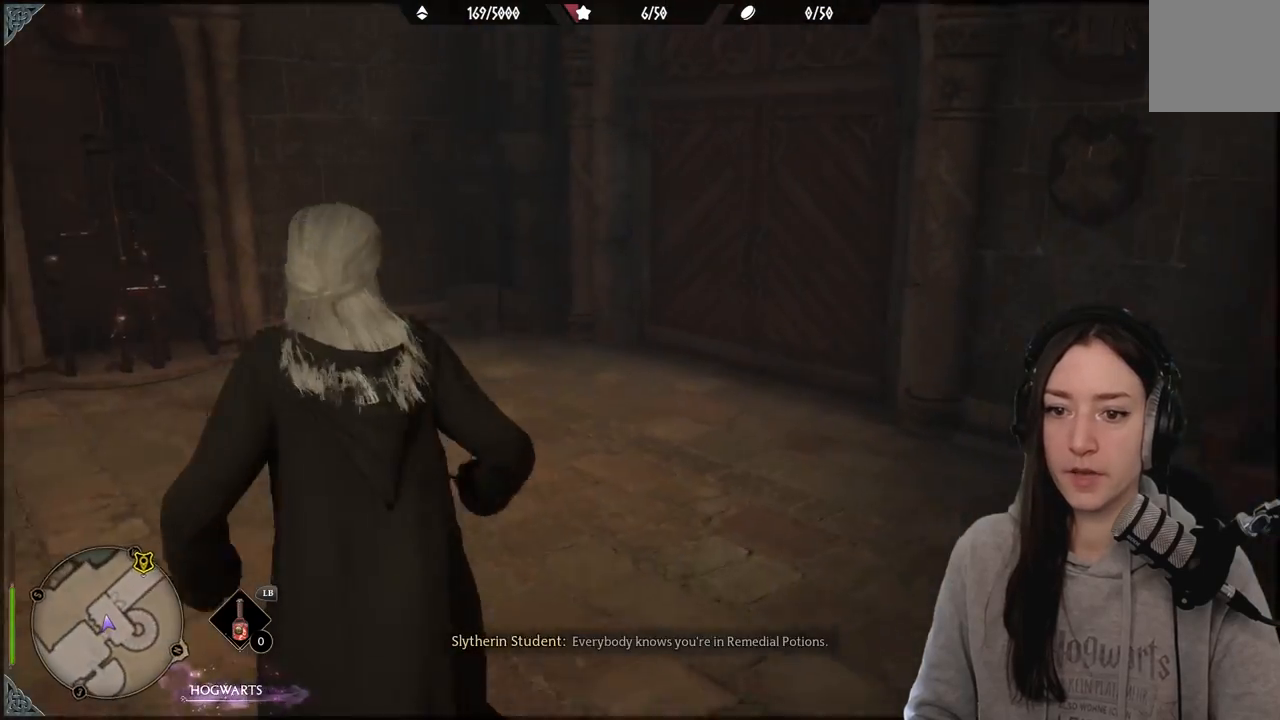
{"buttons": [], "left_stick": "up", "right_stick": "right", "events": [[17, "right_stick", "center"], [183, "right_stick", "right"], [467, "left_stick", "up"]]}
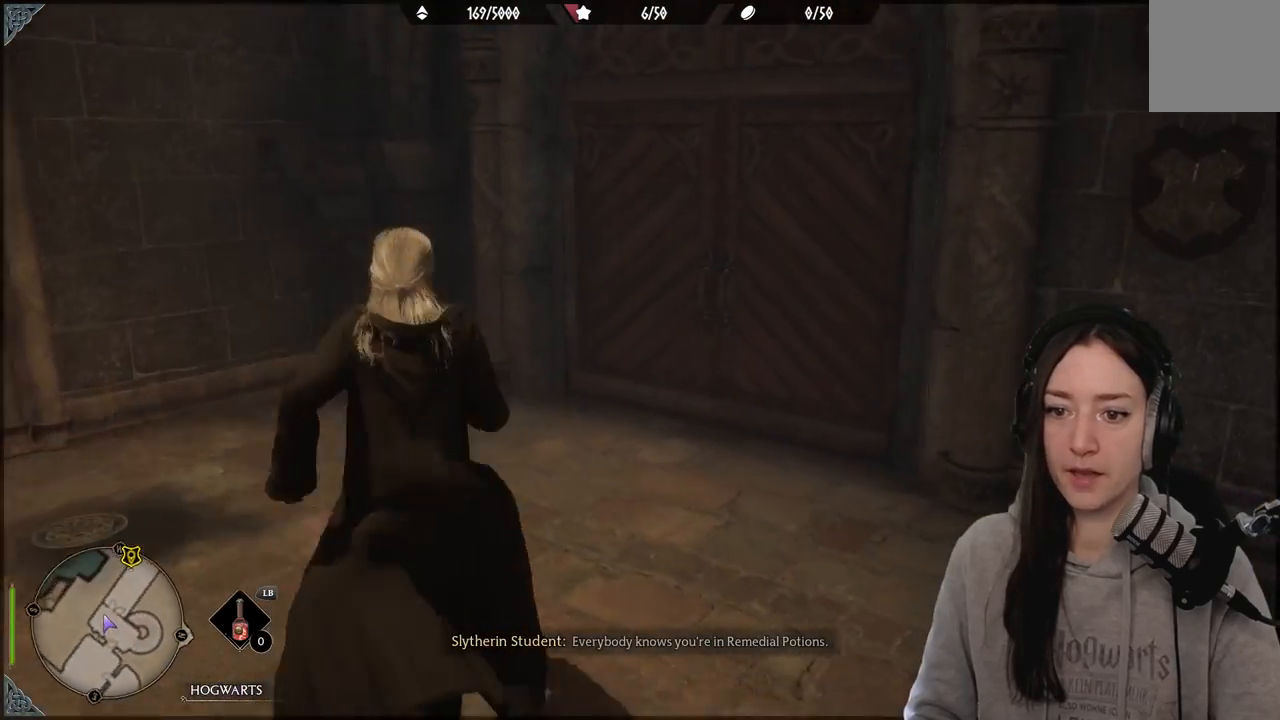
{"buttons": [], "left_stick": "up-left", "right_stick": "center", "events": [[67, "left_stick", "center"], [250, "right_stick", "center"], [433, "left_stick", "up-left"]]}
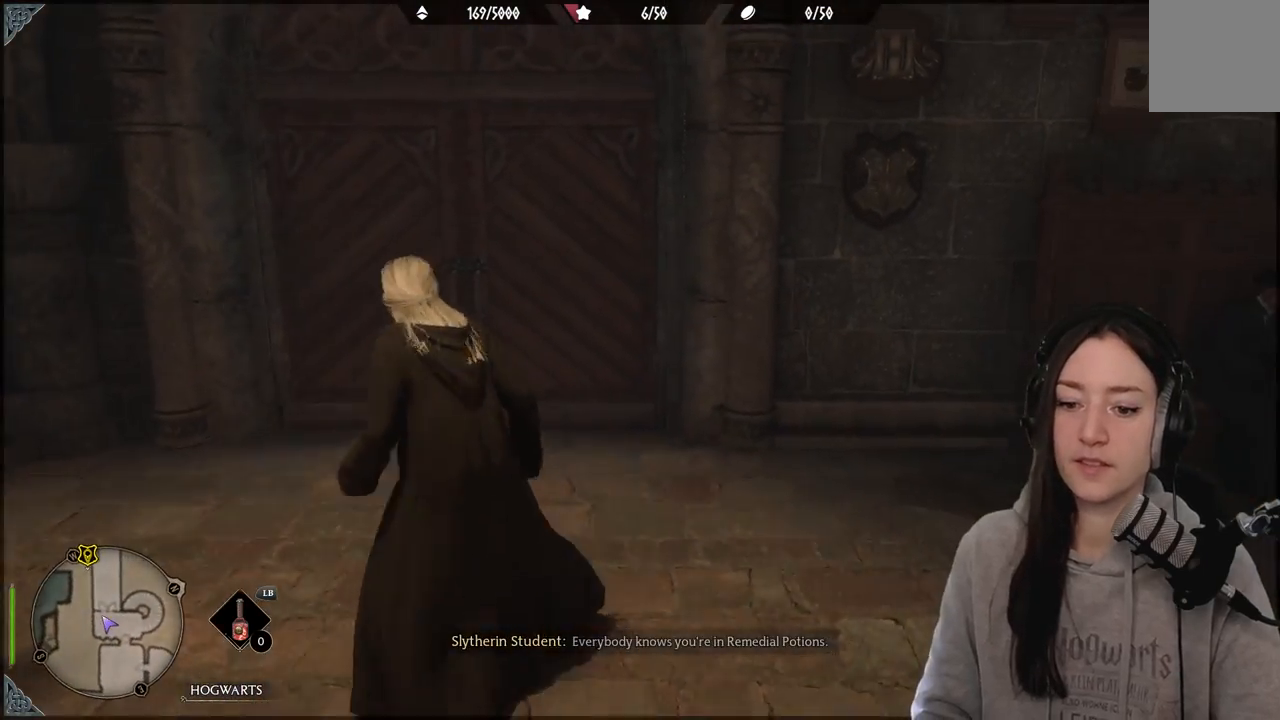
{"buttons": [], "left_stick": "up-left", "right_stick": "center", "events": []}
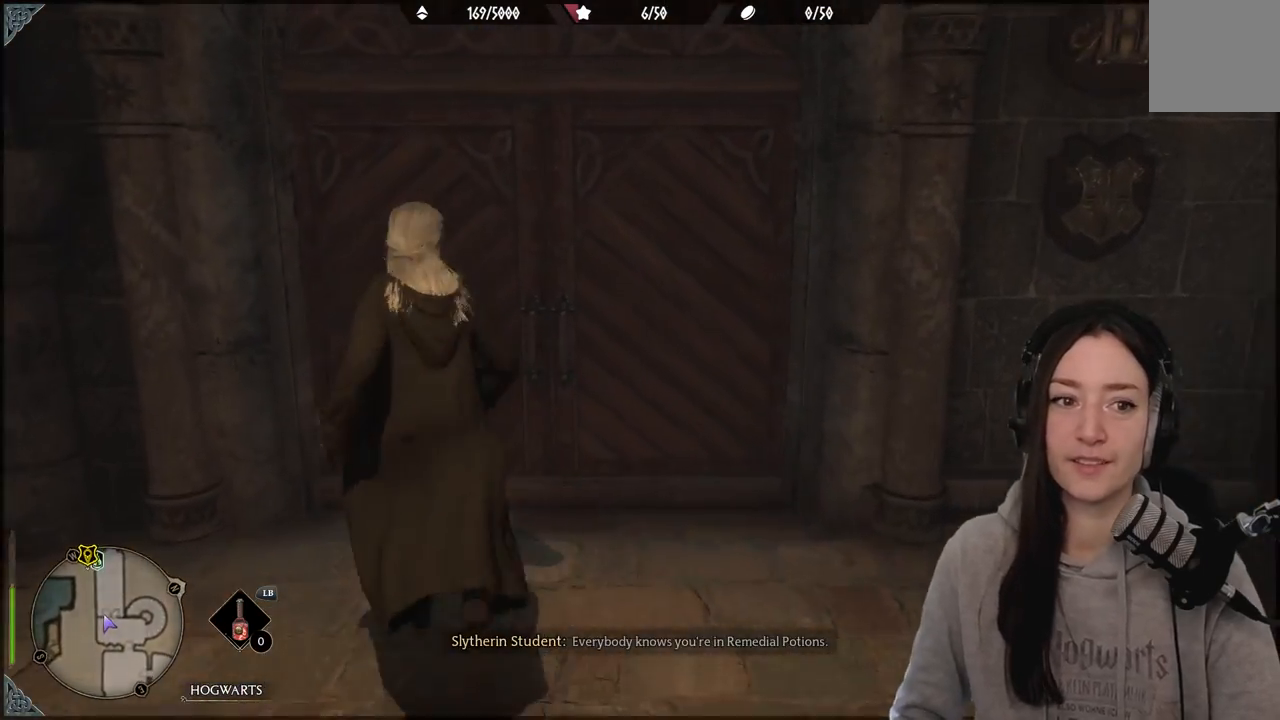
{"buttons": [], "left_stick": "center", "right_stick": "center", "events": [[167, "left_stick", "center"]]}
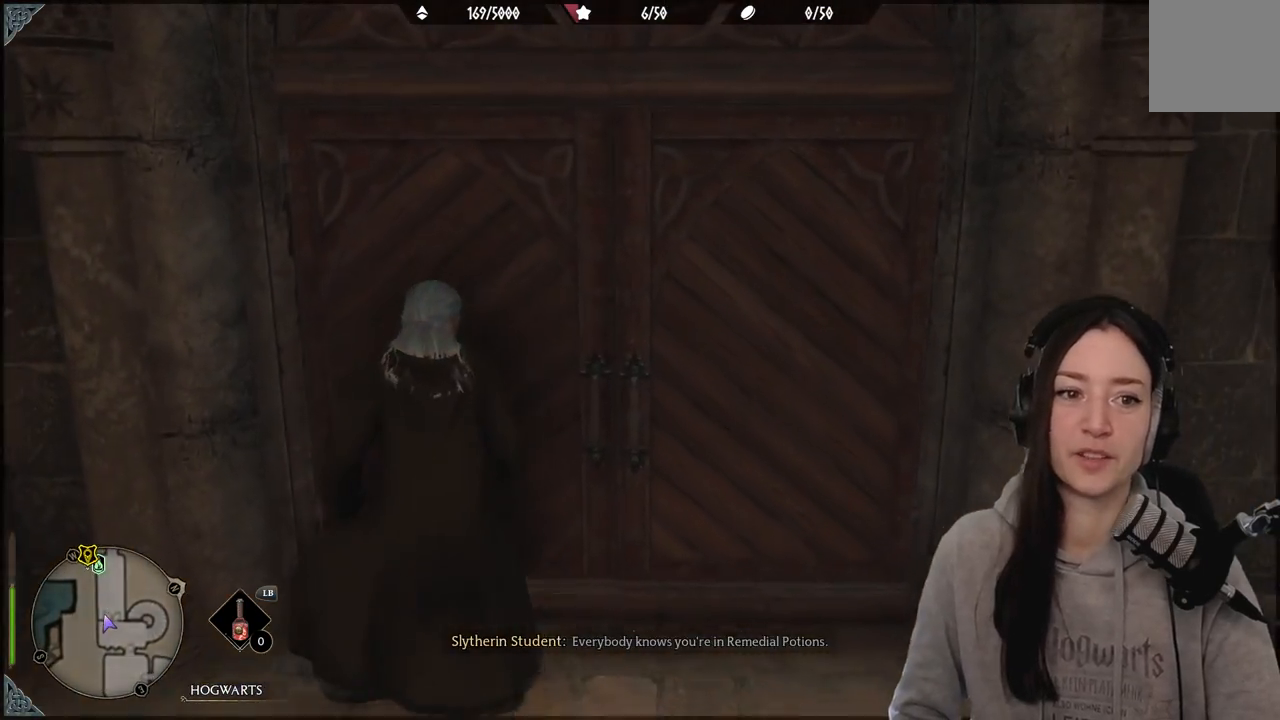
{"buttons": [], "left_stick": "center", "right_stick": "center", "events": []}
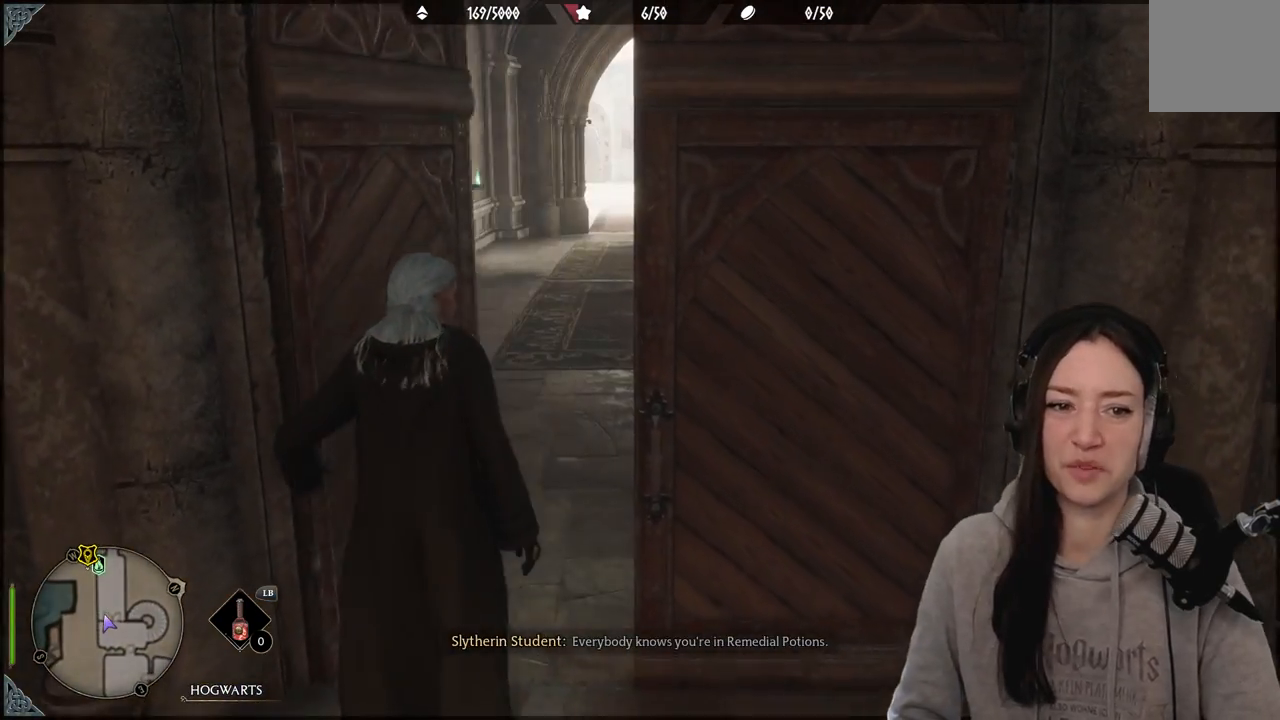
{"buttons": [], "left_stick": "up-left", "right_stick": "right", "events": [[267, "right_stick", "right"], [417, "left_stick", "up-left"]]}
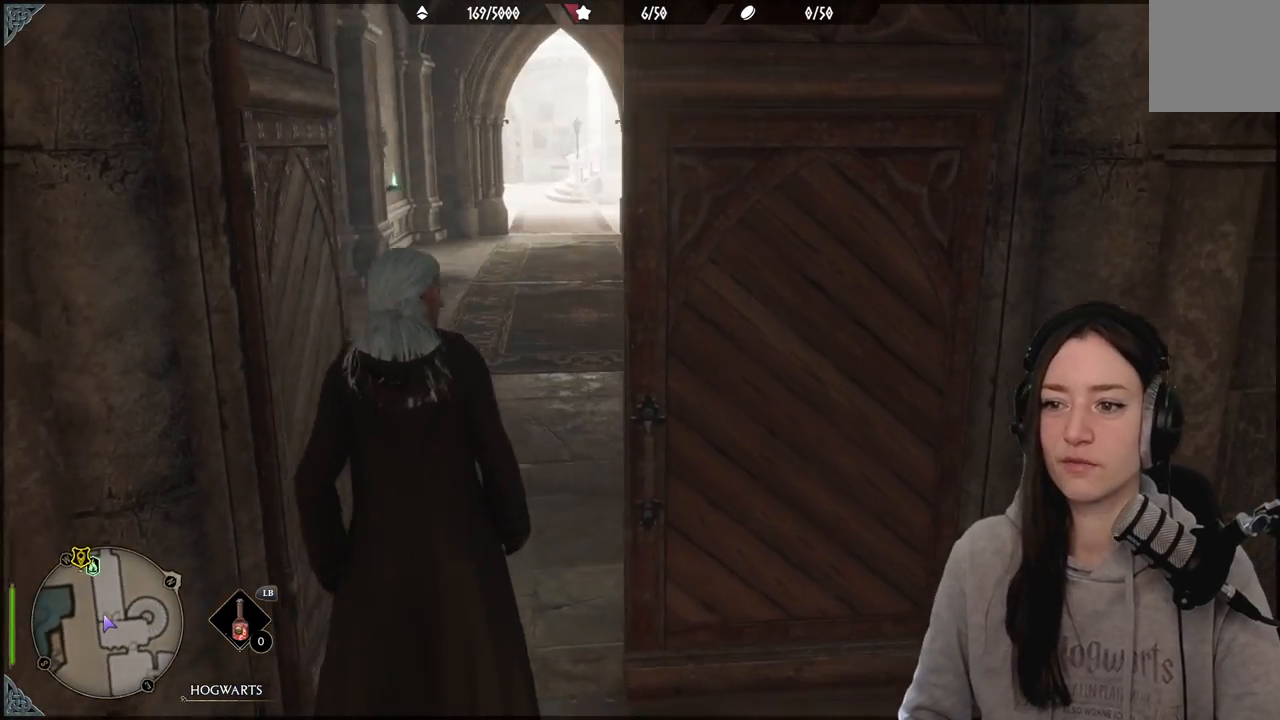
{"buttons": [], "left_stick": "up-left", "right_stick": "center", "events": [[100, "right_stick", "center"]]}
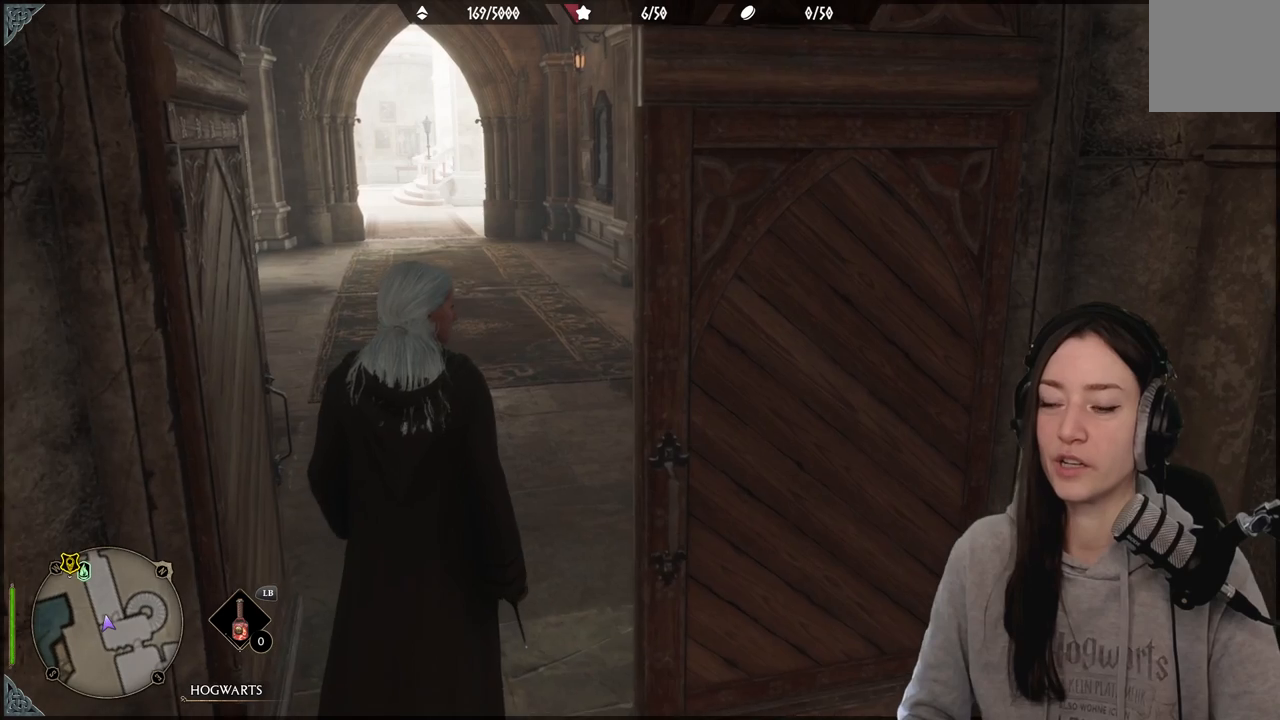
{"buttons": [], "left_stick": "center", "right_stick": "center", "events": [[67, "right_stick", "up-left"], [217, "left_stick", "up-right"], [283, "right_stick", "center"], [350, "left_stick", "center"]]}